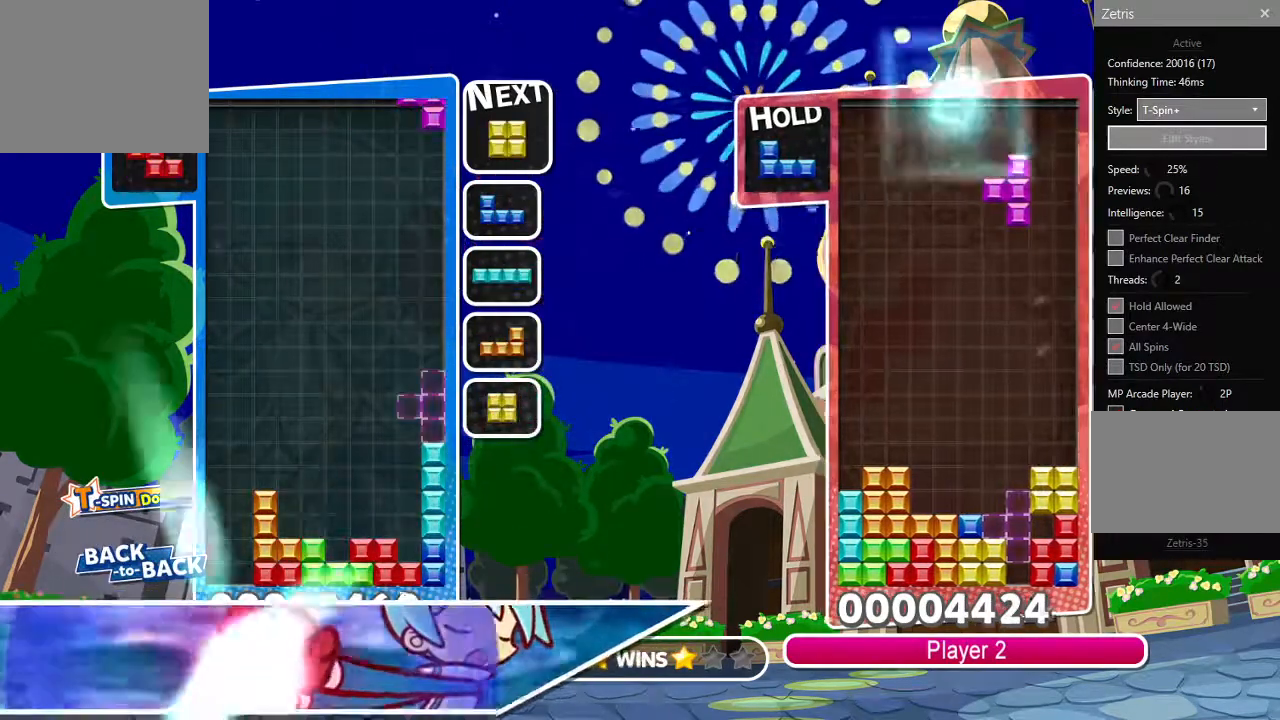
Gameplay with a controller (PlayStation layout); each line is a JSON object with the inputs held at the frame after it. "events" lists button and stick changes between this image and that frame as [ms after this image, input, new state], when the widget could be followed in between.
{"buttons": ["R1", "DPAD_RIGHT"], "left_stick": "center", "right_stick": "center", "events": [[33, "CROSS", "up"], [267, "DPAD_LEFT", "down"], [350, "DPAD_UP", "down"], [367, "DPAD_LEFT", "up"], [400, "DPAD_RIGHT", "down"], [417, "DPAD_UP", "up"], [483, "R1", "down"]]}
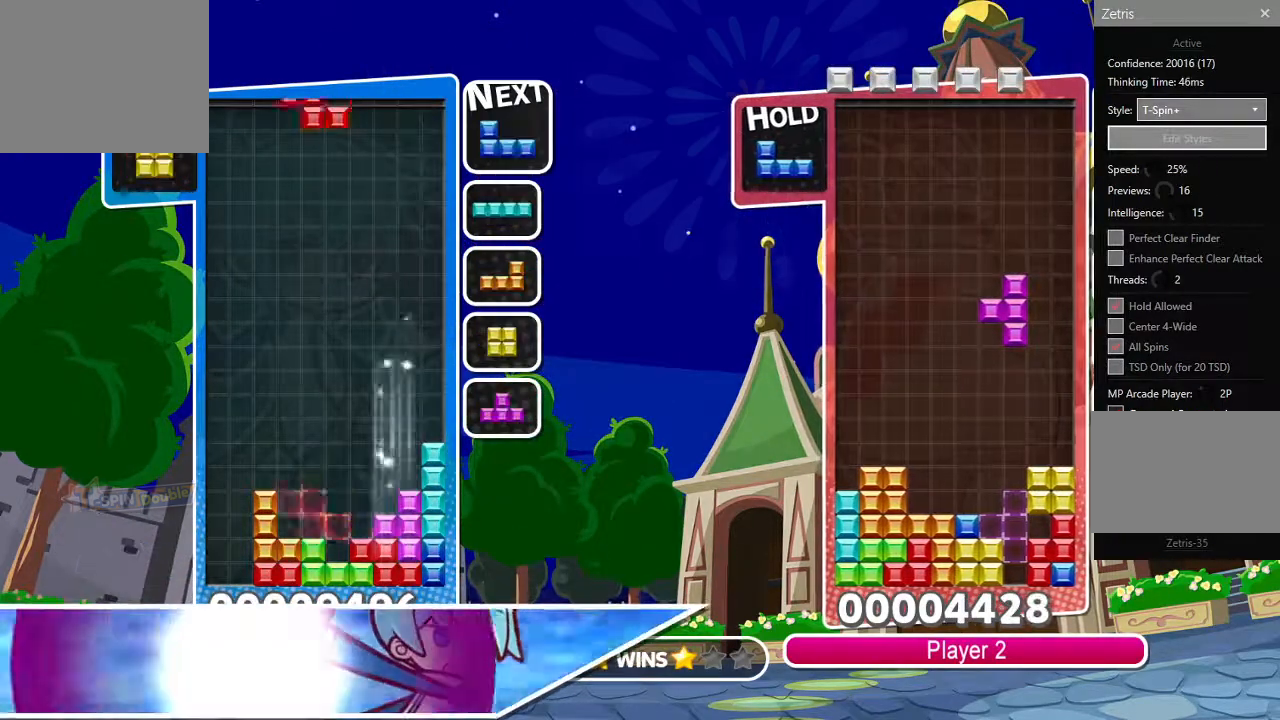
{"buttons": [], "left_stick": "center", "right_stick": "down", "events": [[50, "CIRCLE", "down"], [100, "DPAD_RIGHT", "up"], [133, "R1", "up"], [167, "CIRCLE", "up"], [367, "DPAD_UP", "down"], [367, "right_stick", "down"], [467, "DPAD_UP", "up"]]}
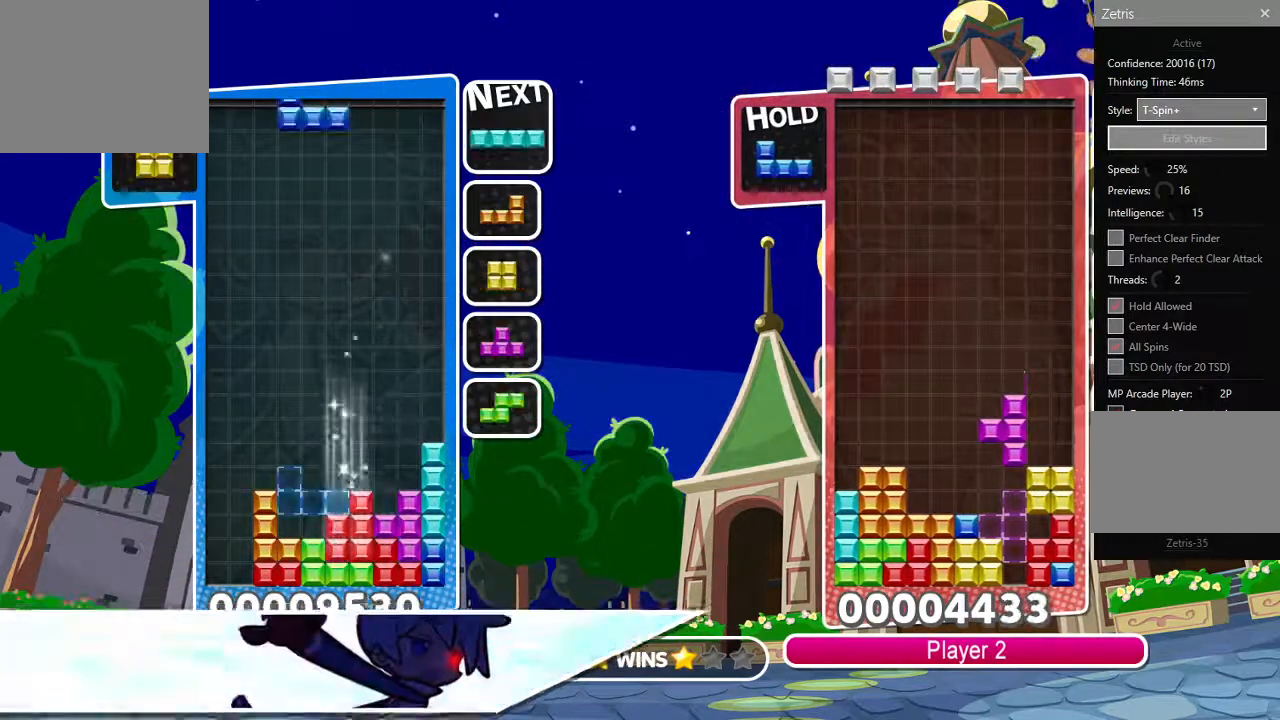
{"buttons": ["DPAD_LEFT"], "left_stick": "center", "right_stick": "center", "events": [[33, "R1", "down"], [117, "right_stick", "center"], [167, "DPAD_LEFT", "down"], [183, "R1", "up"], [233, "DPAD_LEFT", "up"], [383, "DPAD_UP", "down"], [483, "DPAD_LEFT", "down"], [483, "DPAD_UP", "up"]]}
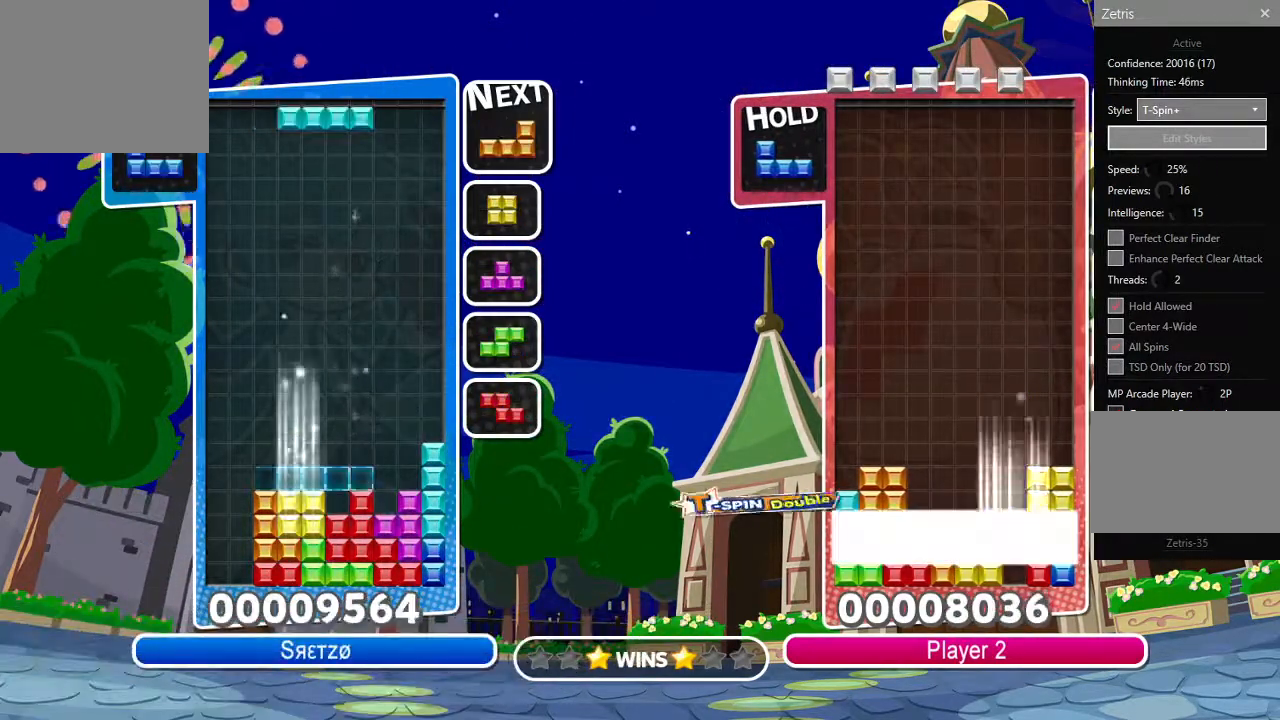
{"buttons": [], "left_stick": "center", "right_stick": "center", "events": [[167, "CROSS", "down"], [317, "CROSS", "up"], [317, "DPAD_UP", "down"], [333, "DPAD_LEFT", "up"], [433, "DPAD_UP", "up"]]}
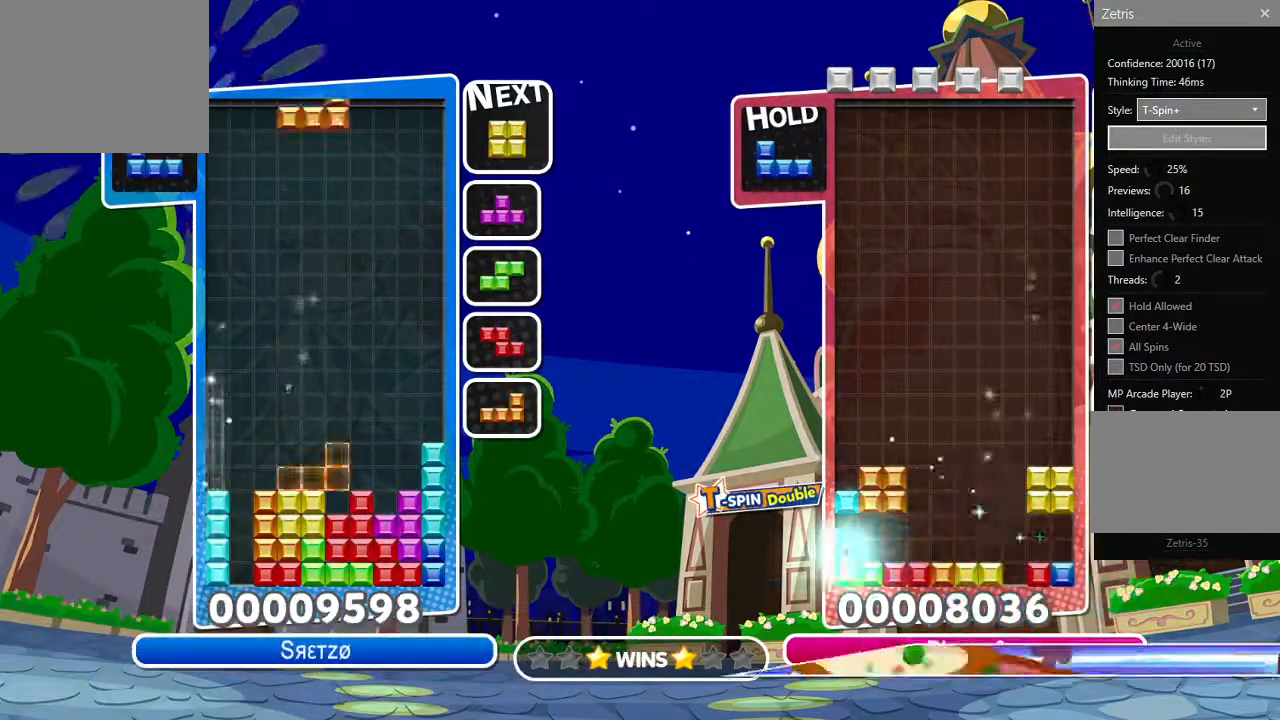
{"buttons": ["DPAD_UP"], "left_stick": "center", "right_stick": "center", "events": [[33, "R1", "down"], [67, "CIRCLE", "down"], [150, "CIRCLE", "up"], [150, "R1", "up"], [200, "CIRCLE", "down"], [333, "CIRCLE", "up"], [417, "DPAD_UP", "down"]]}
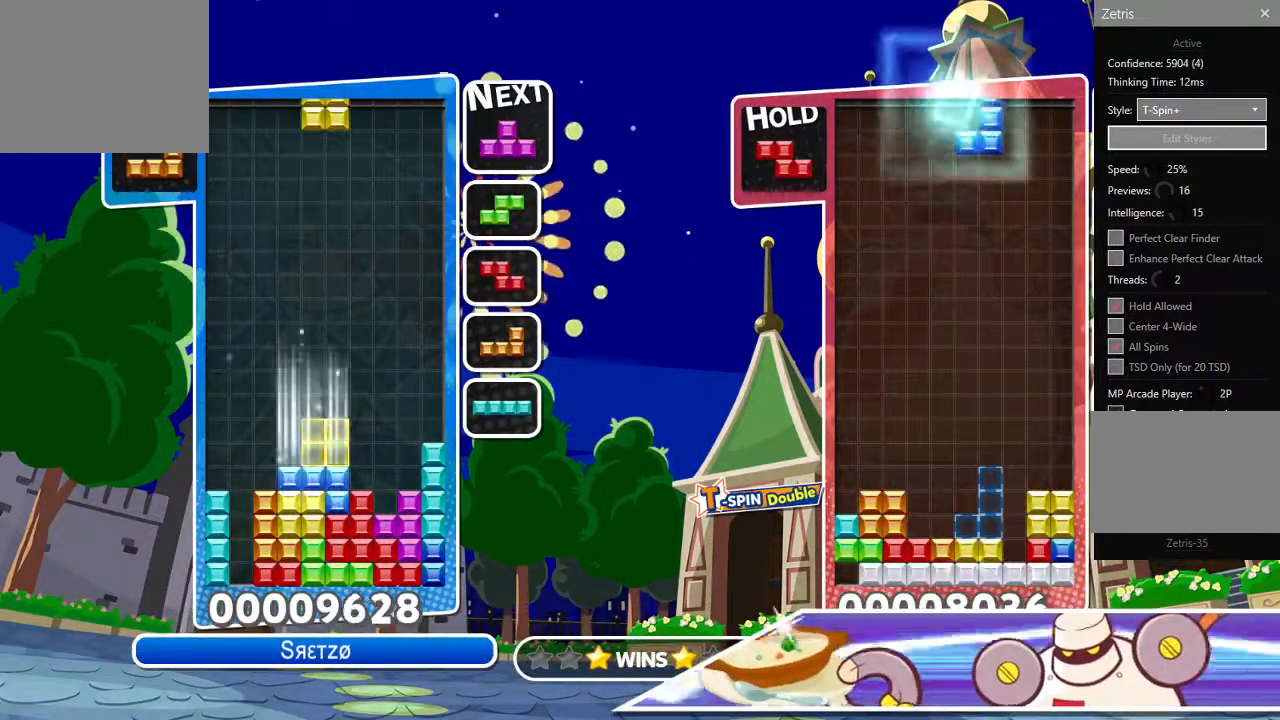
{"buttons": [], "left_stick": "center", "right_stick": "center", "events": [[17, "DPAD_UP", "up"], [133, "DPAD_LEFT", "down"], [183, "R1", "down"], [317, "R1", "up"], [333, "DPAD_LEFT", "up"]]}
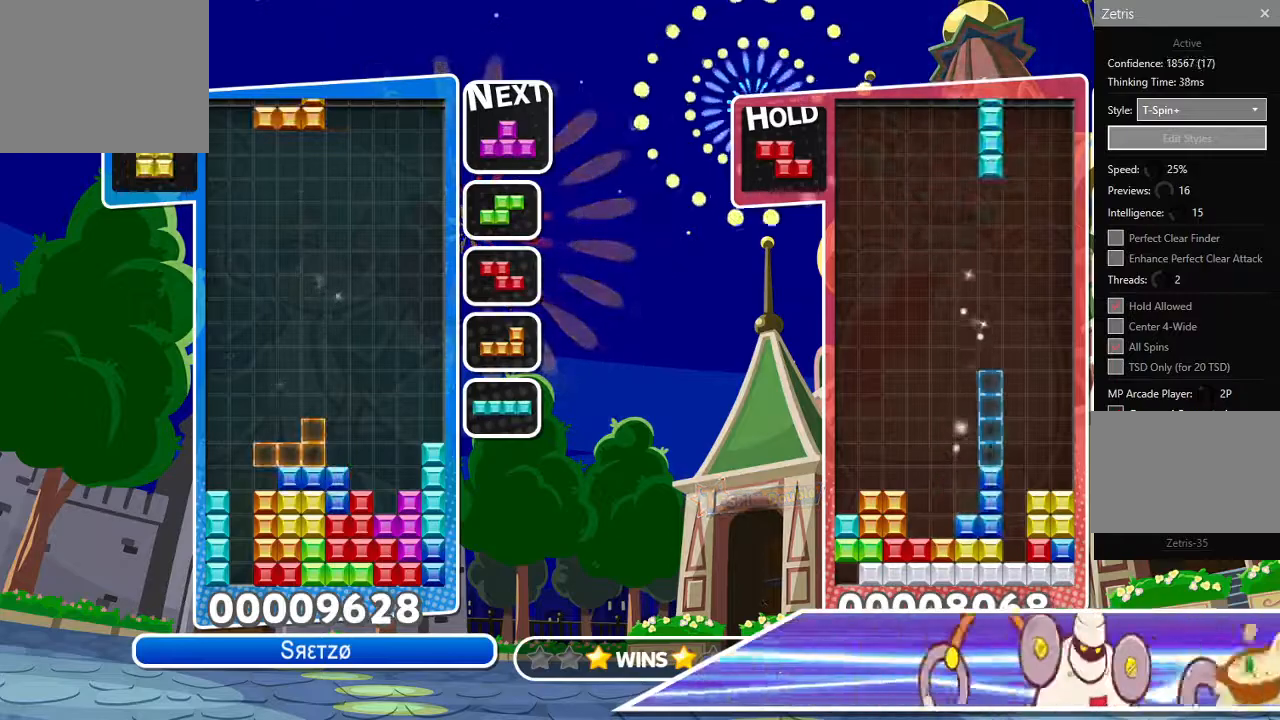
{"buttons": ["DPAD_RIGHT"], "left_stick": "center", "right_stick": "center", "events": [[117, "DPAD_UP", "down"], [217, "DPAD_RIGHT", "down"], [217, "DPAD_UP", "up"]]}
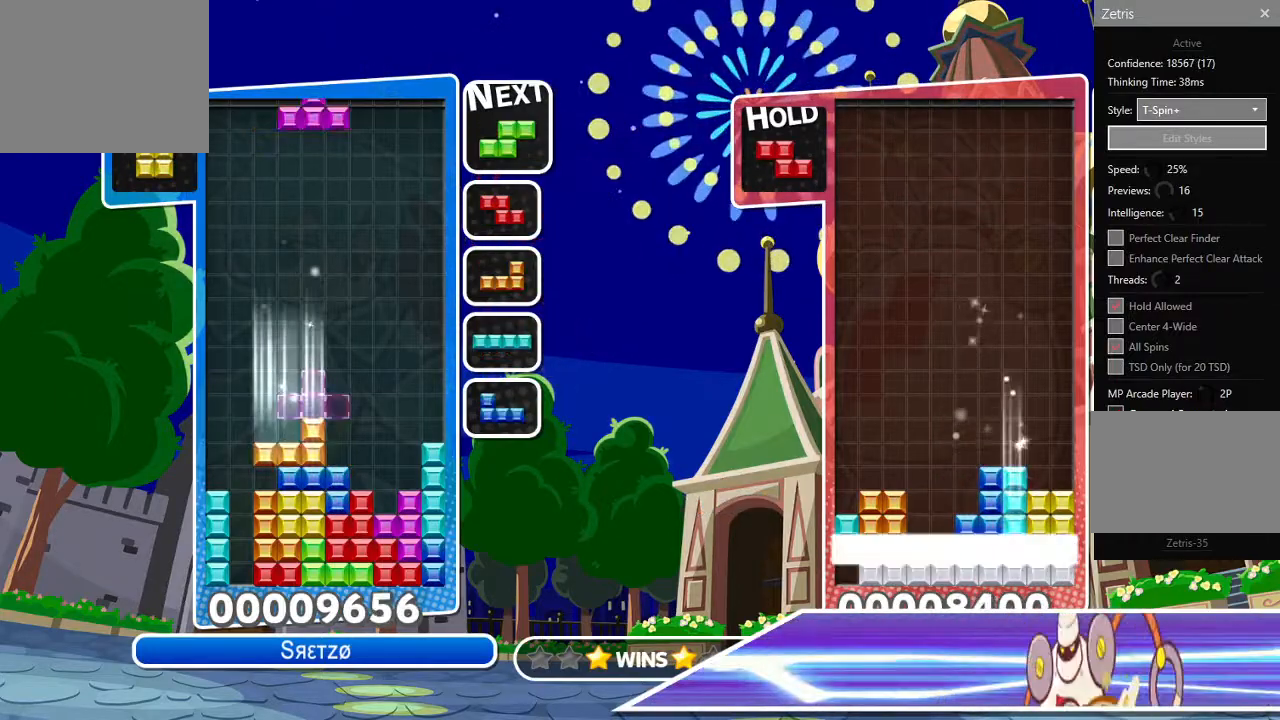
{"buttons": ["DPAD_RIGHT"], "left_stick": "center", "right_stick": "center", "events": [[100, "DPAD_RIGHT", "up"], [233, "DPAD_LEFT", "down"], [317, "DPAD_UP", "down"], [333, "DPAD_LEFT", "up"], [367, "DPAD_RIGHT", "down"], [400, "DPAD_UP", "up"]]}
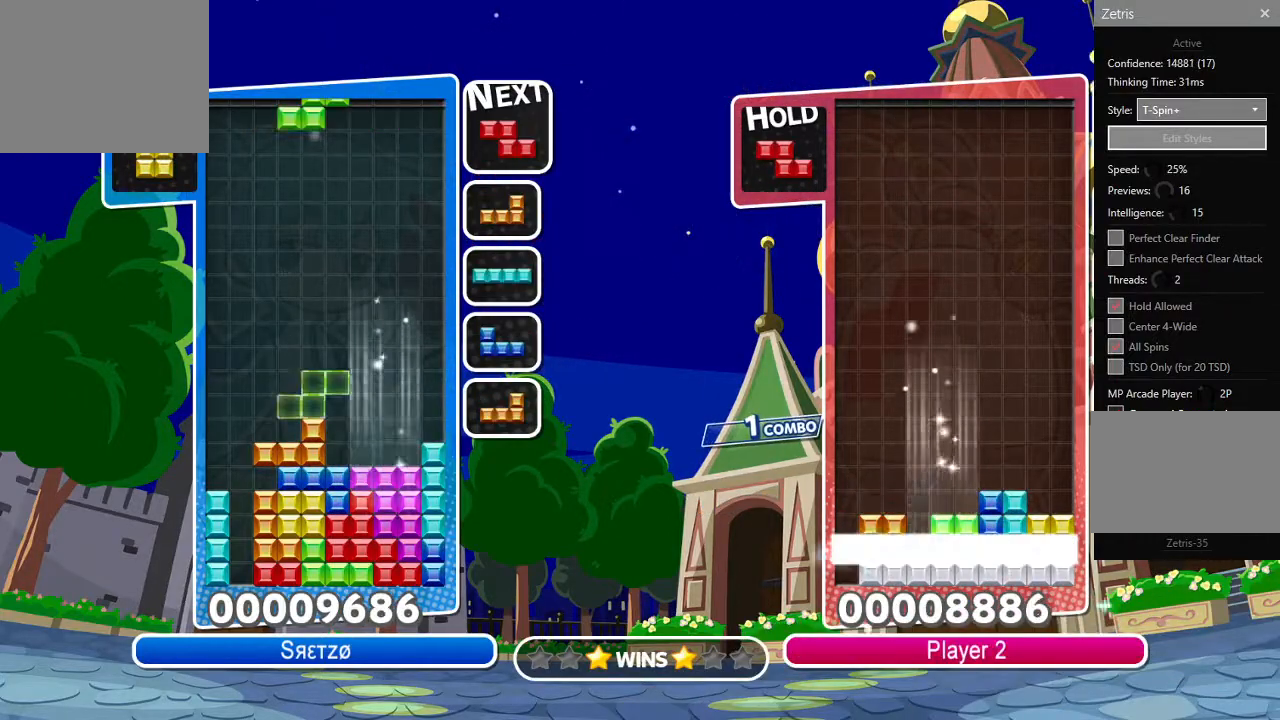
{"buttons": [], "left_stick": "center", "right_stick": "center", "events": [[167, "DPAD_UP", "down"], [200, "DPAD_RIGHT", "up"], [233, "DPAD_RIGHT", "down"], [283, "DPAD_UP", "up"], [317, "CIRCLE", "down"], [433, "CIRCLE", "up"], [450, "DPAD_RIGHT", "up"]]}
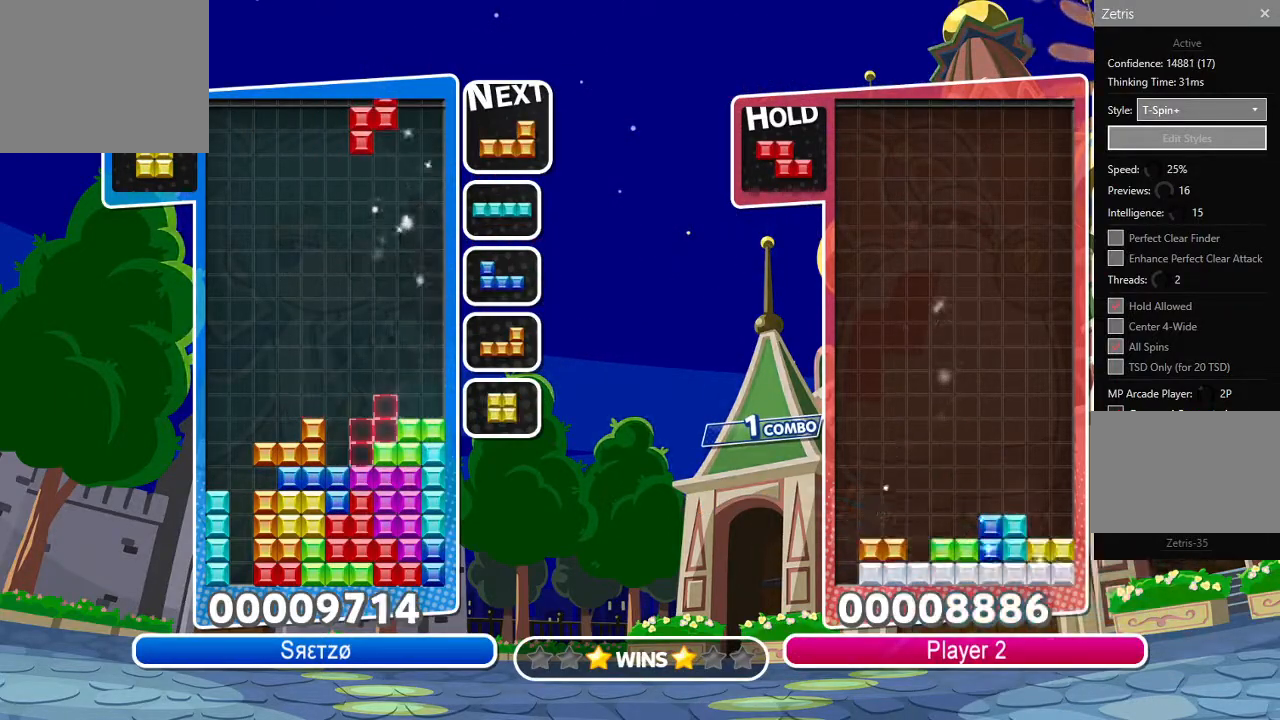
{"buttons": ["R1", "DPAD_RIGHT"], "left_stick": "center", "right_stick": "center", "events": [[183, "DPAD_RIGHT", "down"], [300, "DPAD_RIGHT", "up"], [300, "DPAD_UP", "down"], [417, "DPAD_RIGHT", "down"], [417, "DPAD_UP", "up"], [467, "R1", "down"]]}
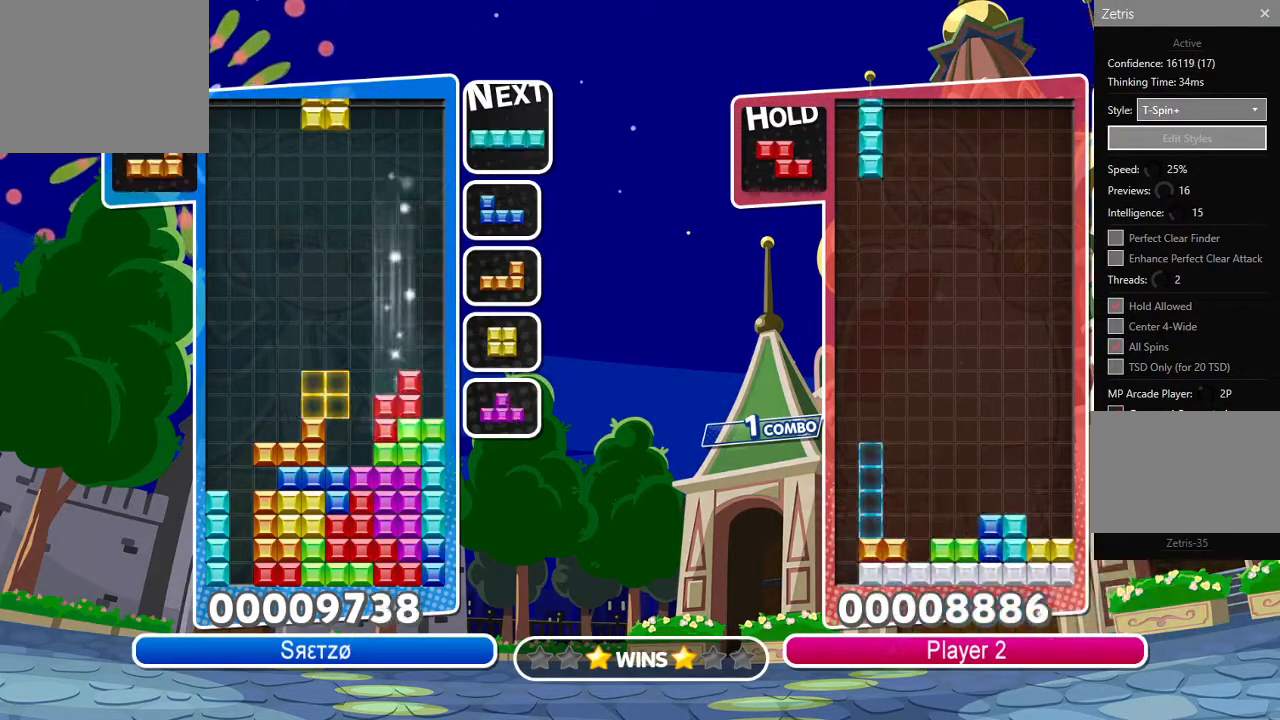
{"buttons": ["DPAD_RIGHT"], "left_stick": "center", "right_stick": "center", "events": [[100, "DPAD_RIGHT", "up"], [150, "R1", "up"], [350, "DPAD_UP", "down"], [433, "DPAD_RIGHT", "down"], [450, "DPAD_UP", "up"]]}
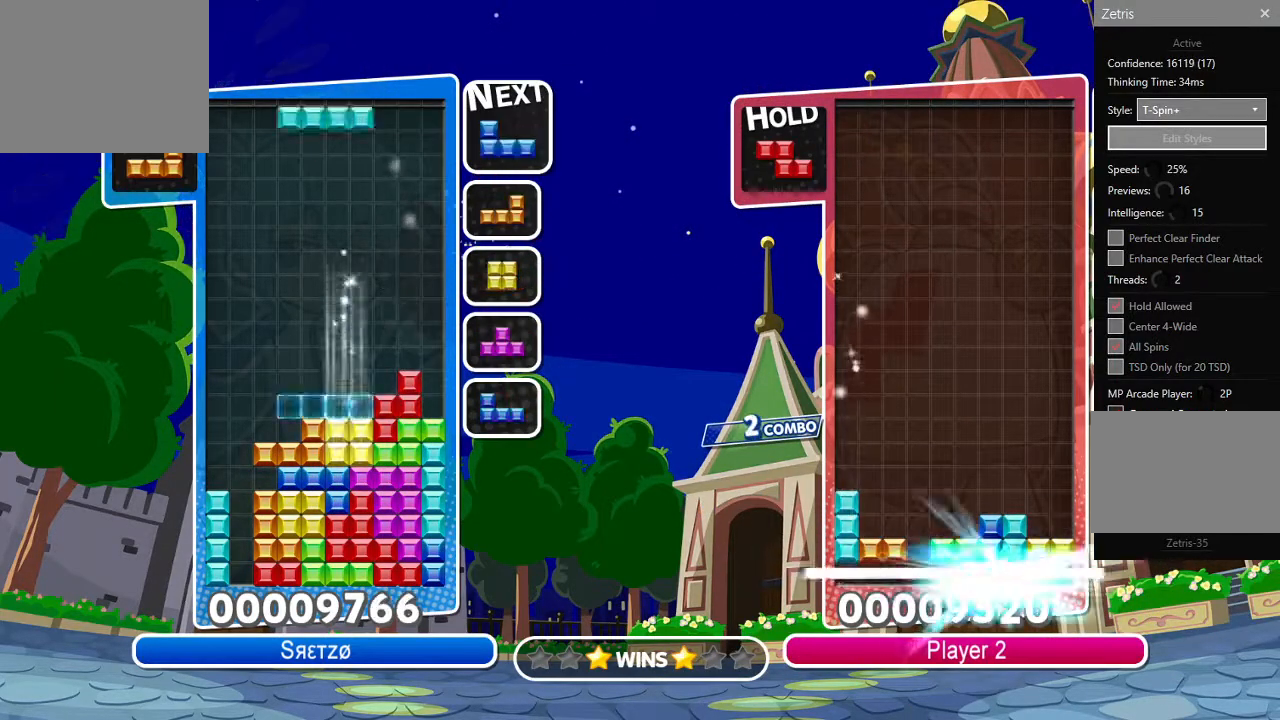
{"buttons": [], "left_stick": "center", "right_stick": "center", "events": [[17, "R1", "down"], [67, "CROSS", "down"], [150, "R1", "up"], [250, "CROSS", "up"], [317, "DPAD_UP", "down"], [333, "DPAD_RIGHT", "up"], [467, "DPAD_UP", "up"]]}
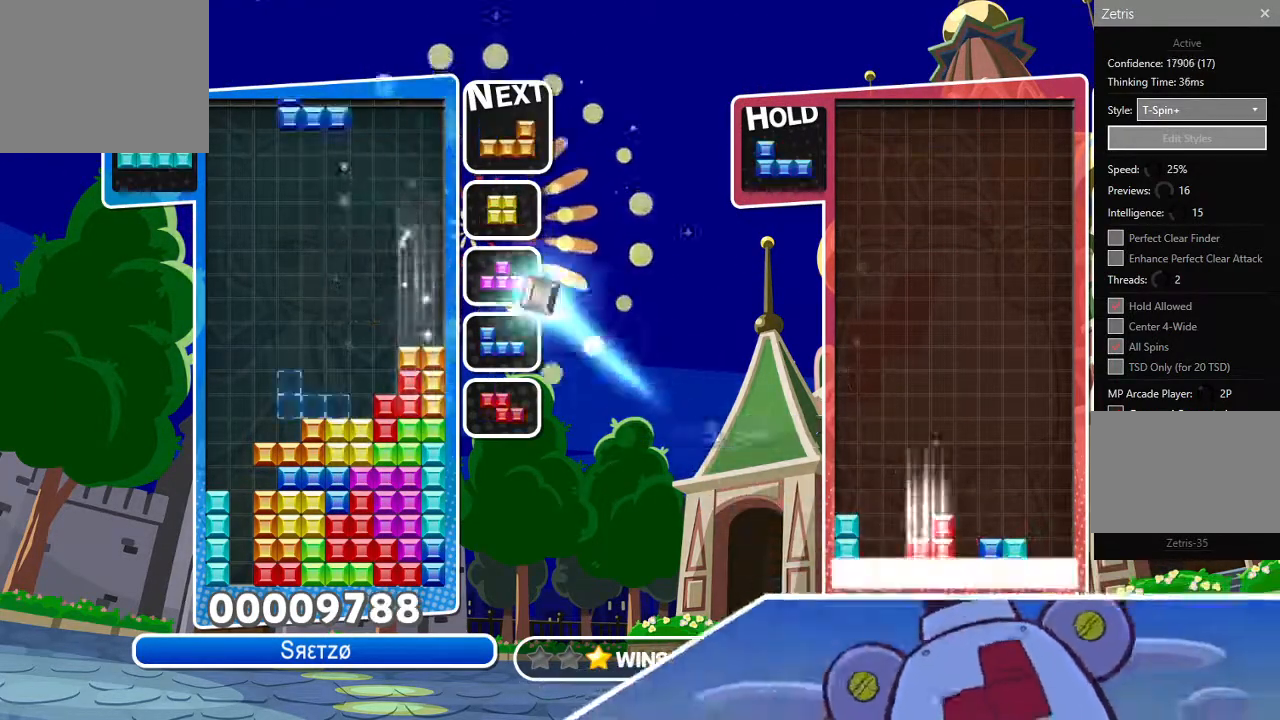
{"buttons": ["DPAD_RIGHT"], "left_stick": "center", "right_stick": "center", "events": [[117, "DPAD_RIGHT", "down"], [217, "DPAD_RIGHT", "up"], [267, "DPAD_UP", "down"], [367, "DPAD_RIGHT", "down"], [367, "DPAD_UP", "up"]]}
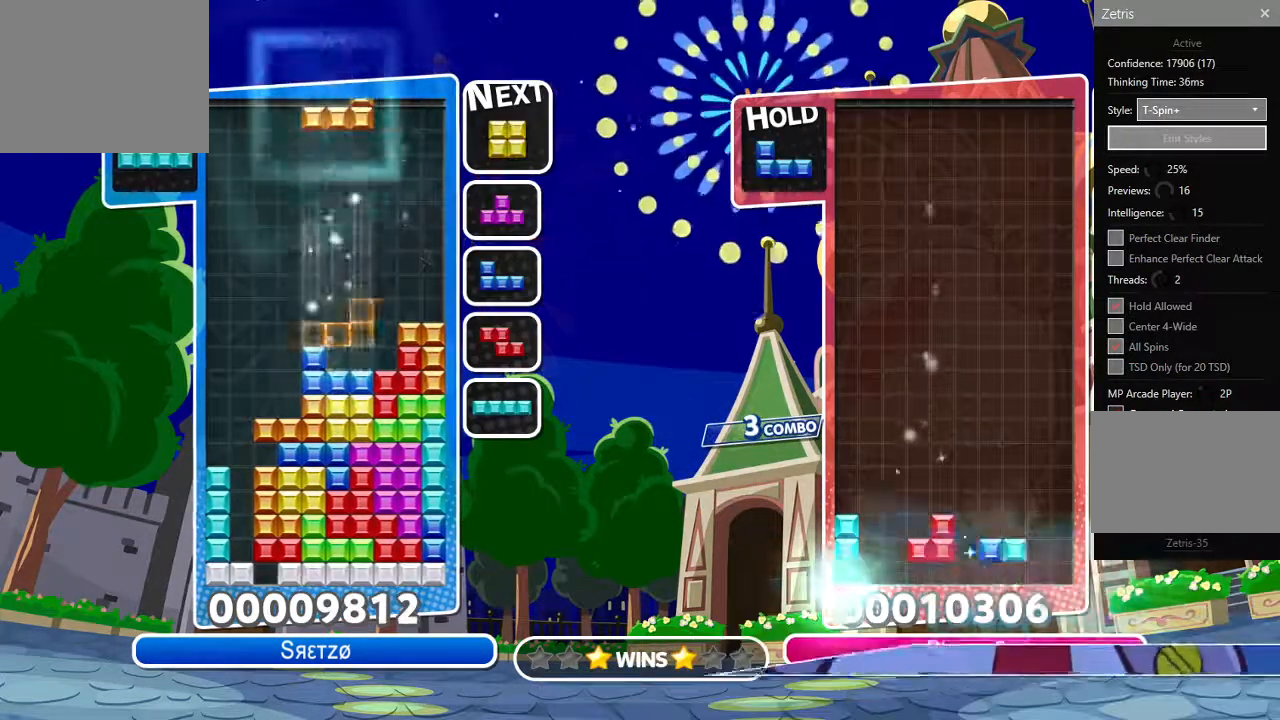
{"buttons": ["DPAD_LEFT"], "left_stick": "center", "right_stick": "center", "events": [[67, "DPAD_RIGHT", "up"], [300, "DPAD_UP", "down"], [333, "DPAD_LEFT", "down"], [350, "DPAD_UP", "up"]]}
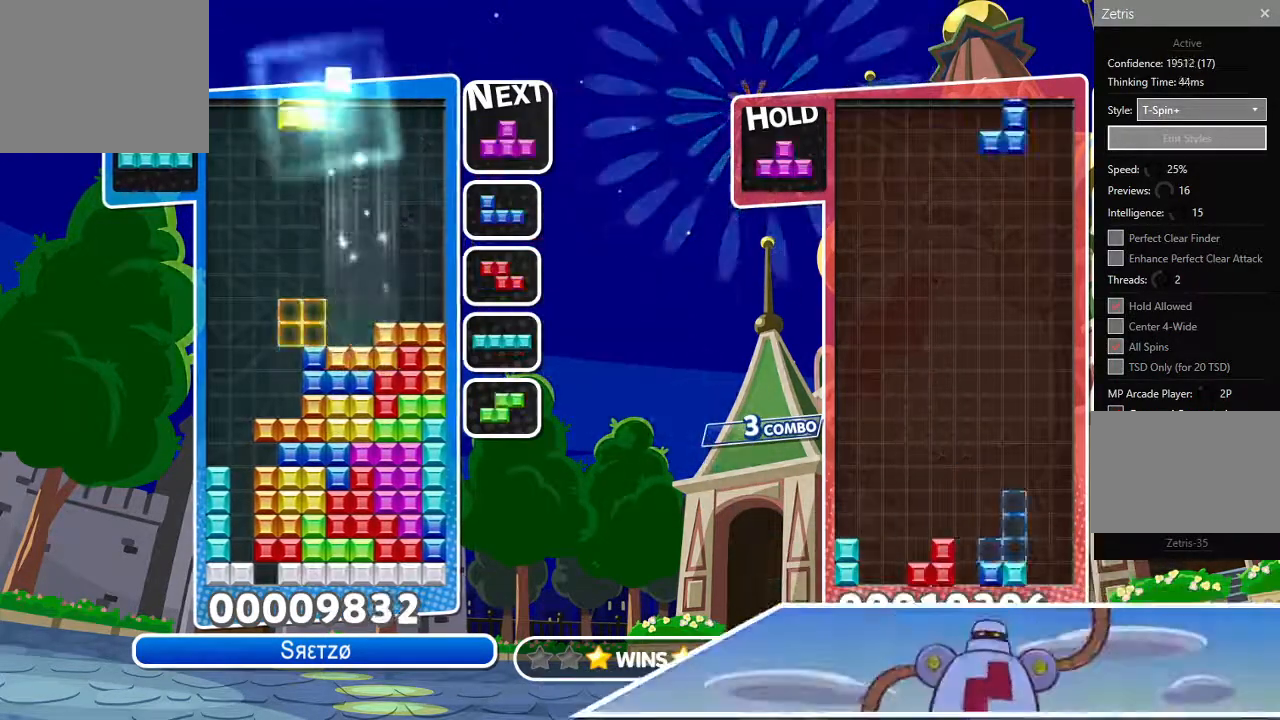
{"buttons": ["CROSS", "DPAD_LEFT"], "left_stick": "center", "right_stick": "center", "events": [[67, "DPAD_LEFT", "up"], [317, "DPAD_UP", "down"], [383, "DPAD_LEFT", "down"], [417, "DPAD_UP", "up"], [500, "CROSS", "down"]]}
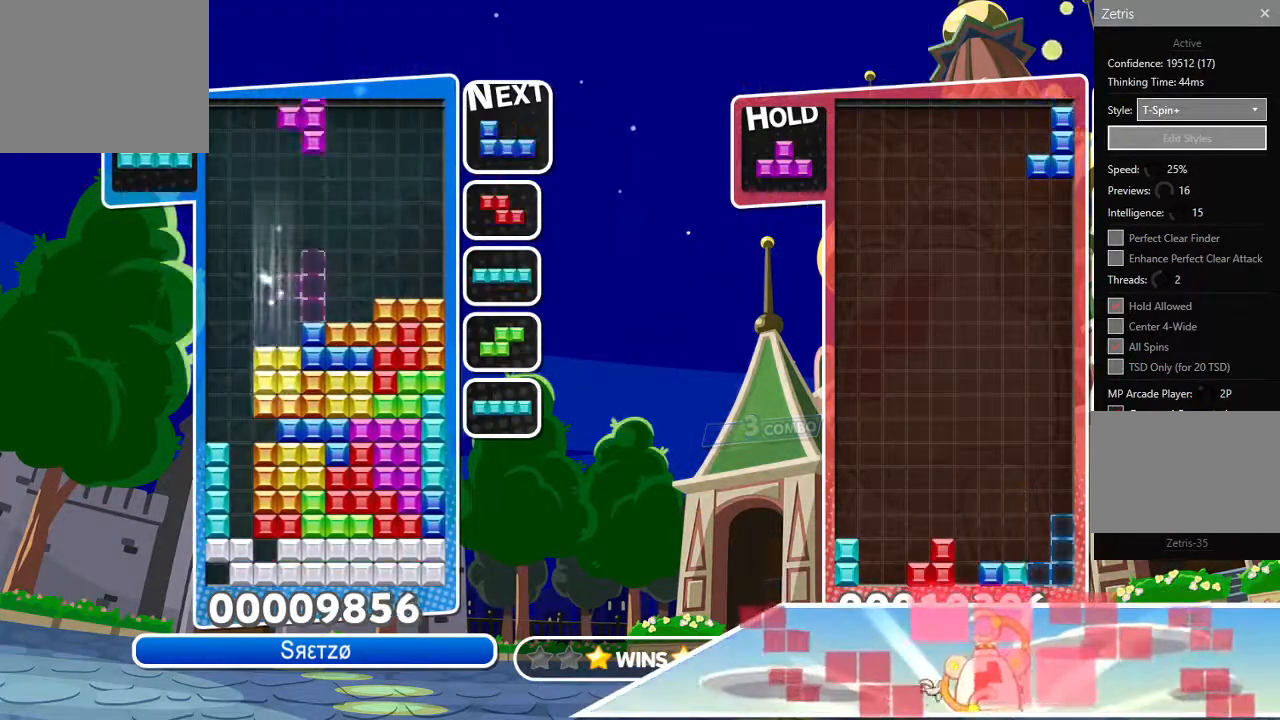
{"buttons": ["DPAD_DOWN"], "left_stick": "center", "right_stick": "center", "events": [[117, "CROSS", "up"], [133, "DPAD_DOWN", "down"], [250, "DPAD_LEFT", "up"]]}